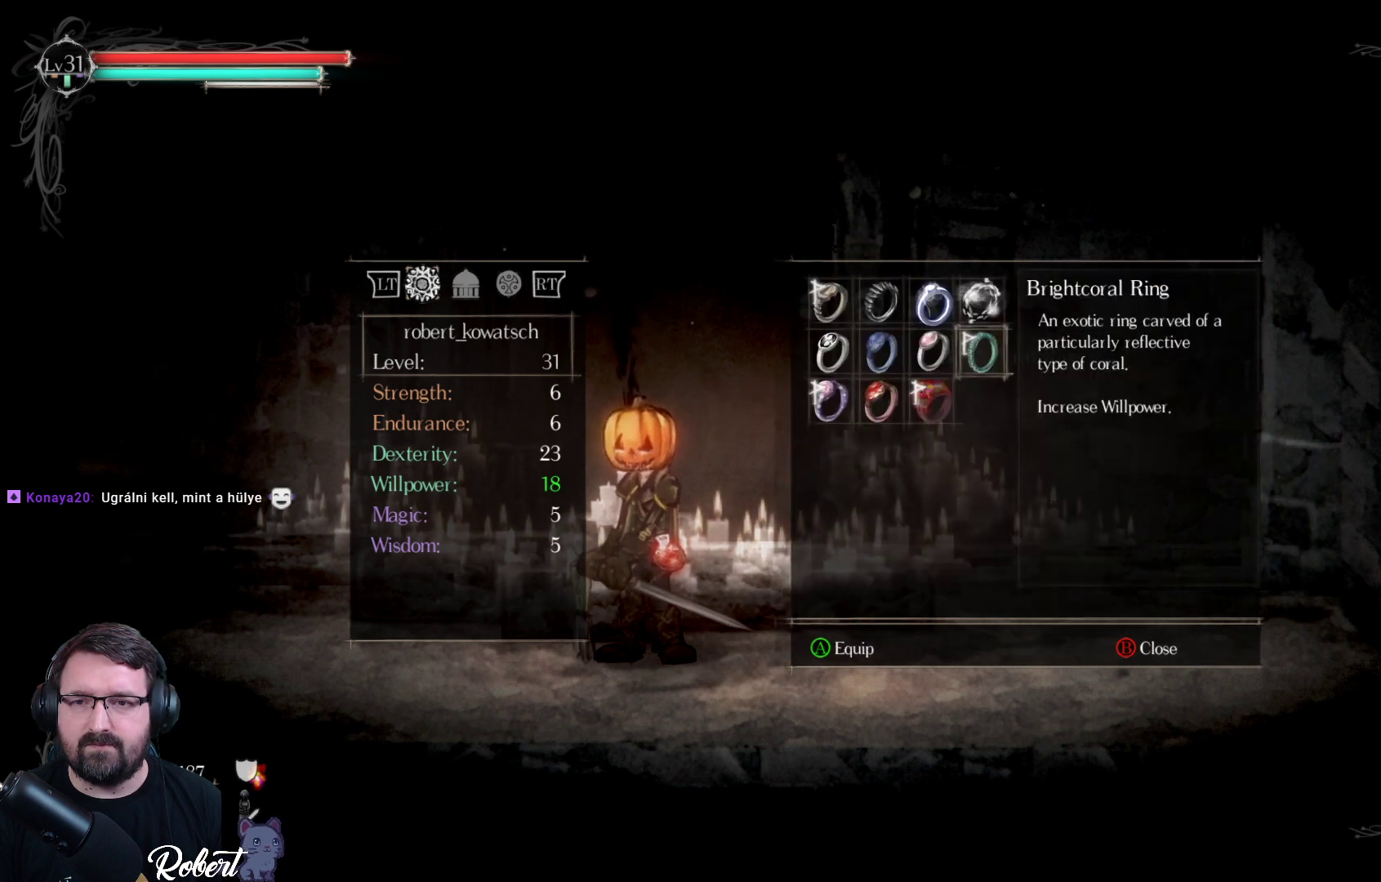
Gameplay with a controller (Xbox layout); each line is a JSON object with the inputs held at the frame after it. "events" lists button and stick changes between this image and that frame as [ms after this image, input, new state], when the widget could be followed in between.
{"buttons": [], "left_stick": "center", "right_stick": "center", "events": []}
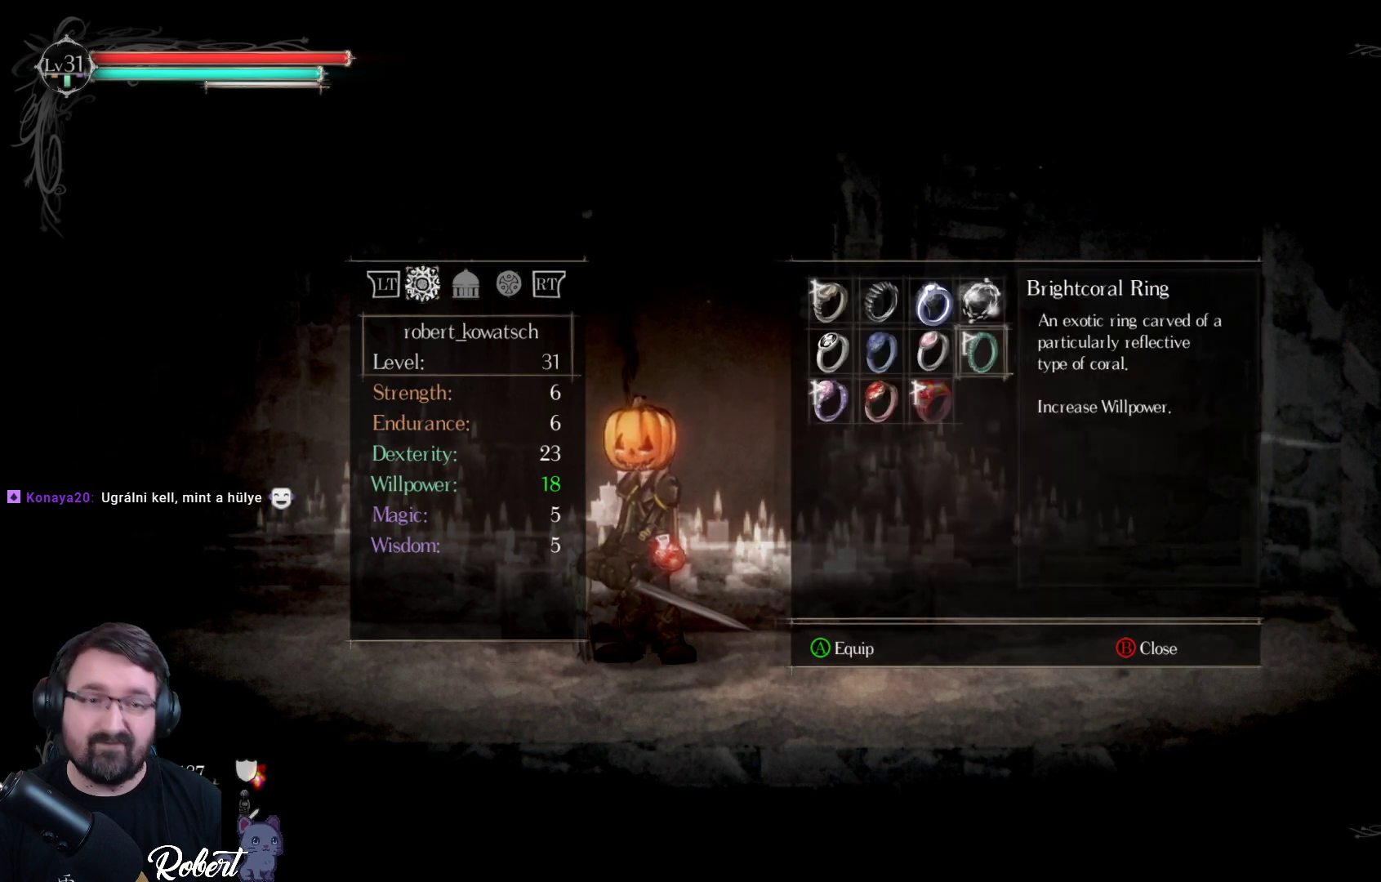
{"buttons": [], "left_stick": "center", "right_stick": "center", "events": []}
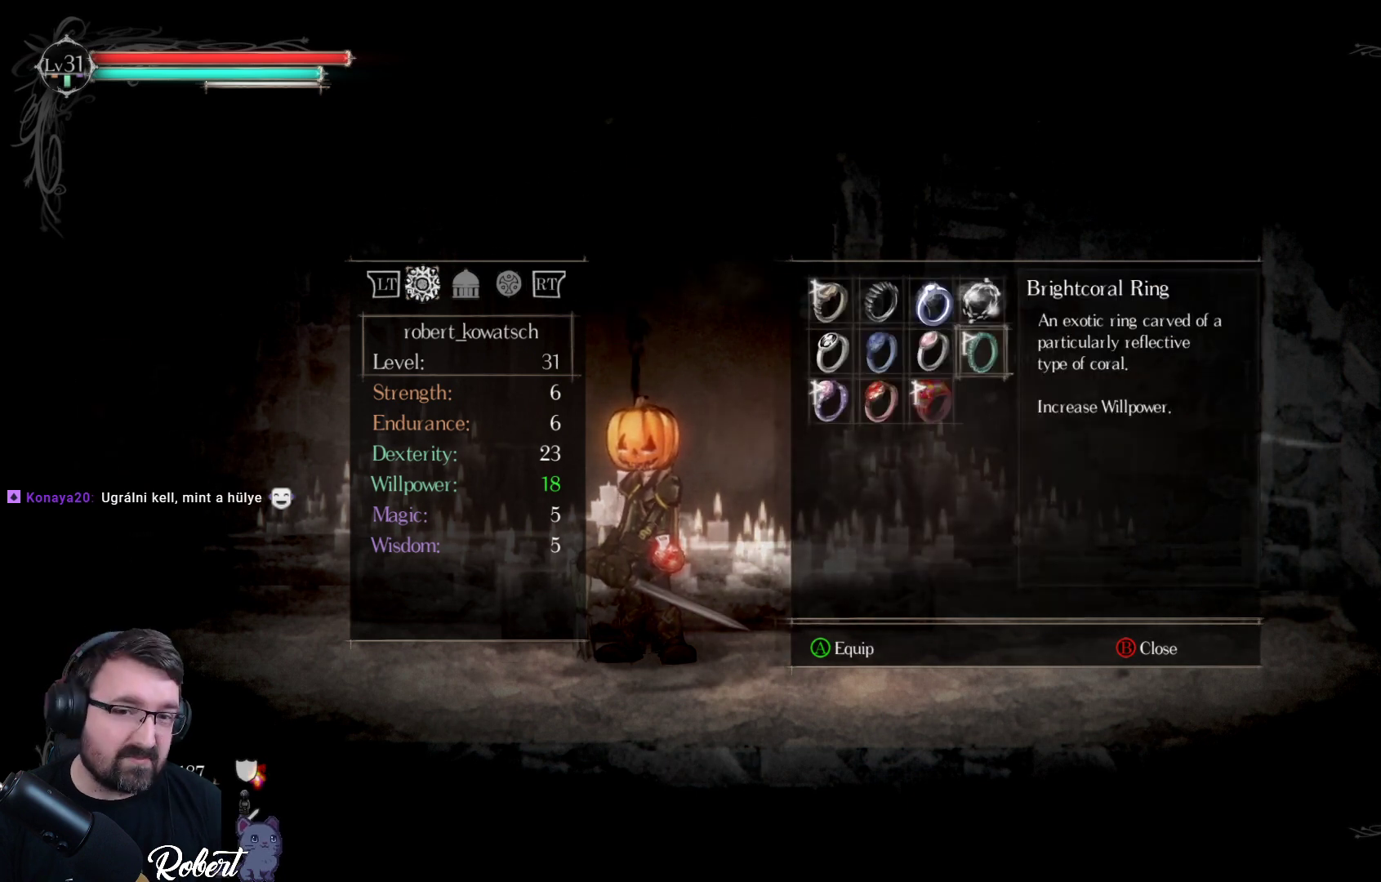
{"buttons": [], "left_stick": "center", "right_stick": "center", "events": []}
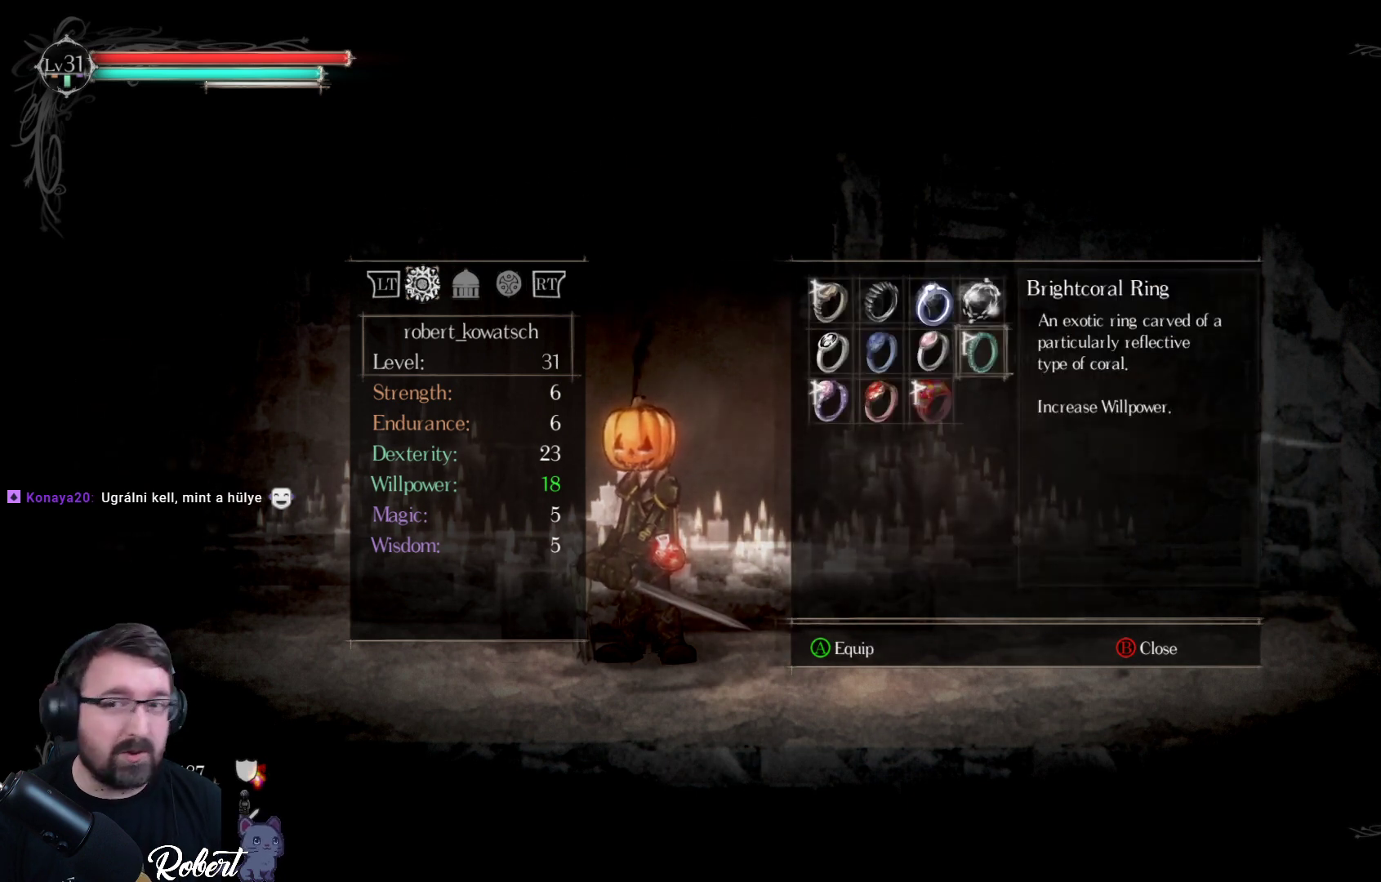
{"buttons": [], "left_stick": "center", "right_stick": "center", "events": []}
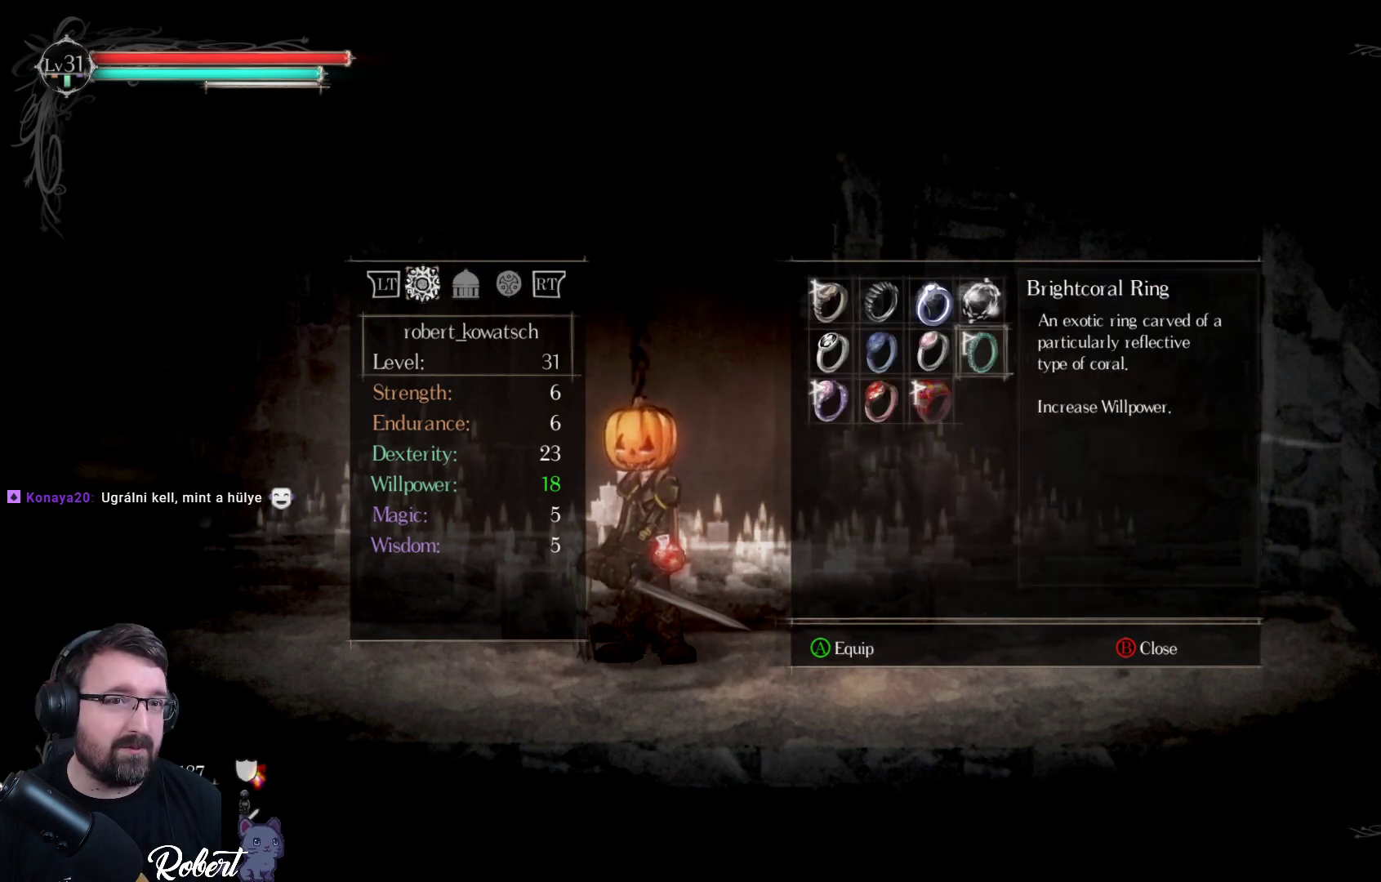
{"buttons": [], "left_stick": "center", "right_stick": "center", "events": []}
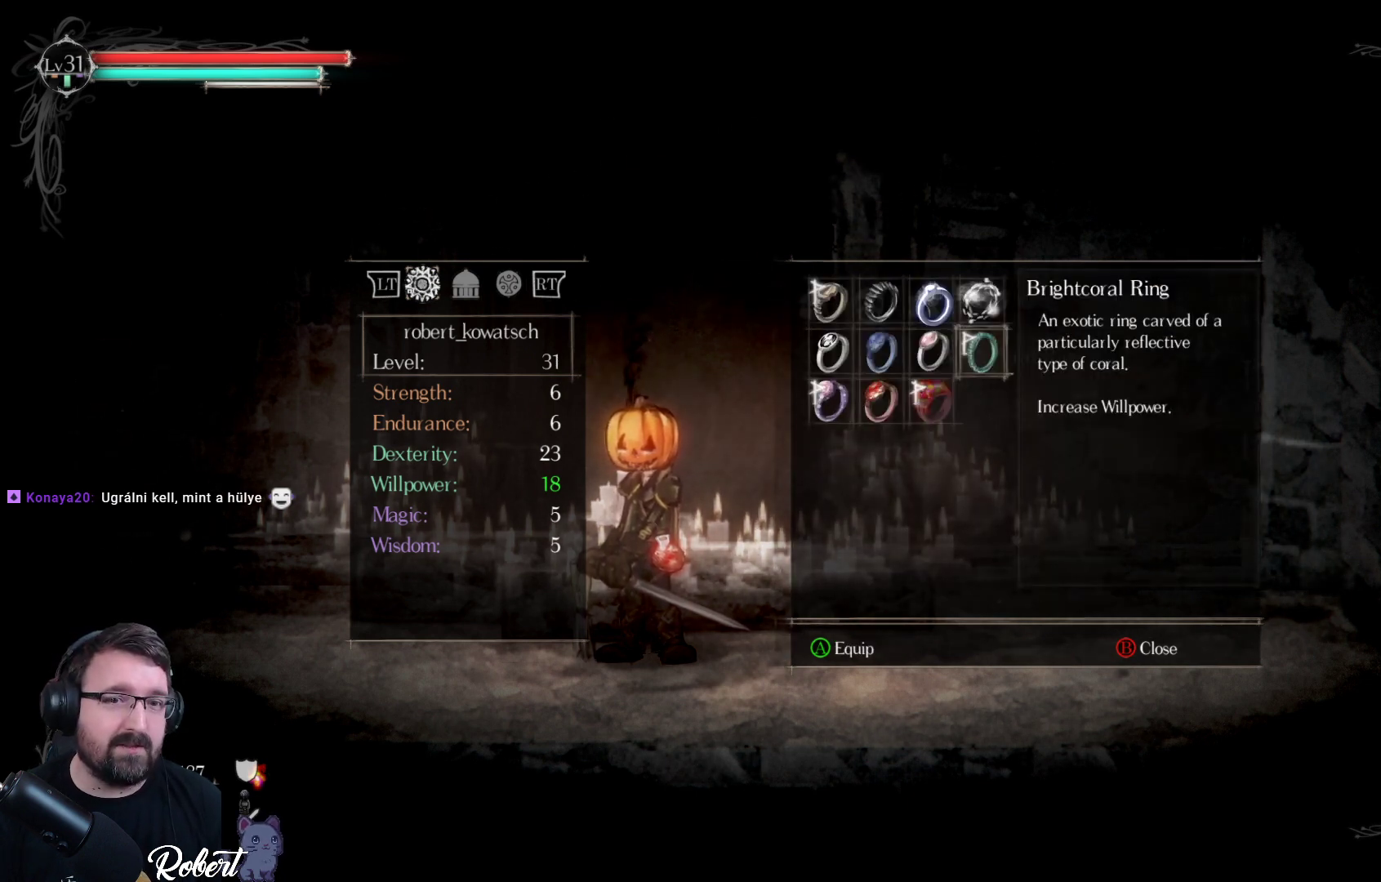
{"buttons": ["DPAD_LEFT"], "left_stick": "center", "right_stick": "center", "events": [[400, "DPAD_LEFT", "down"]]}
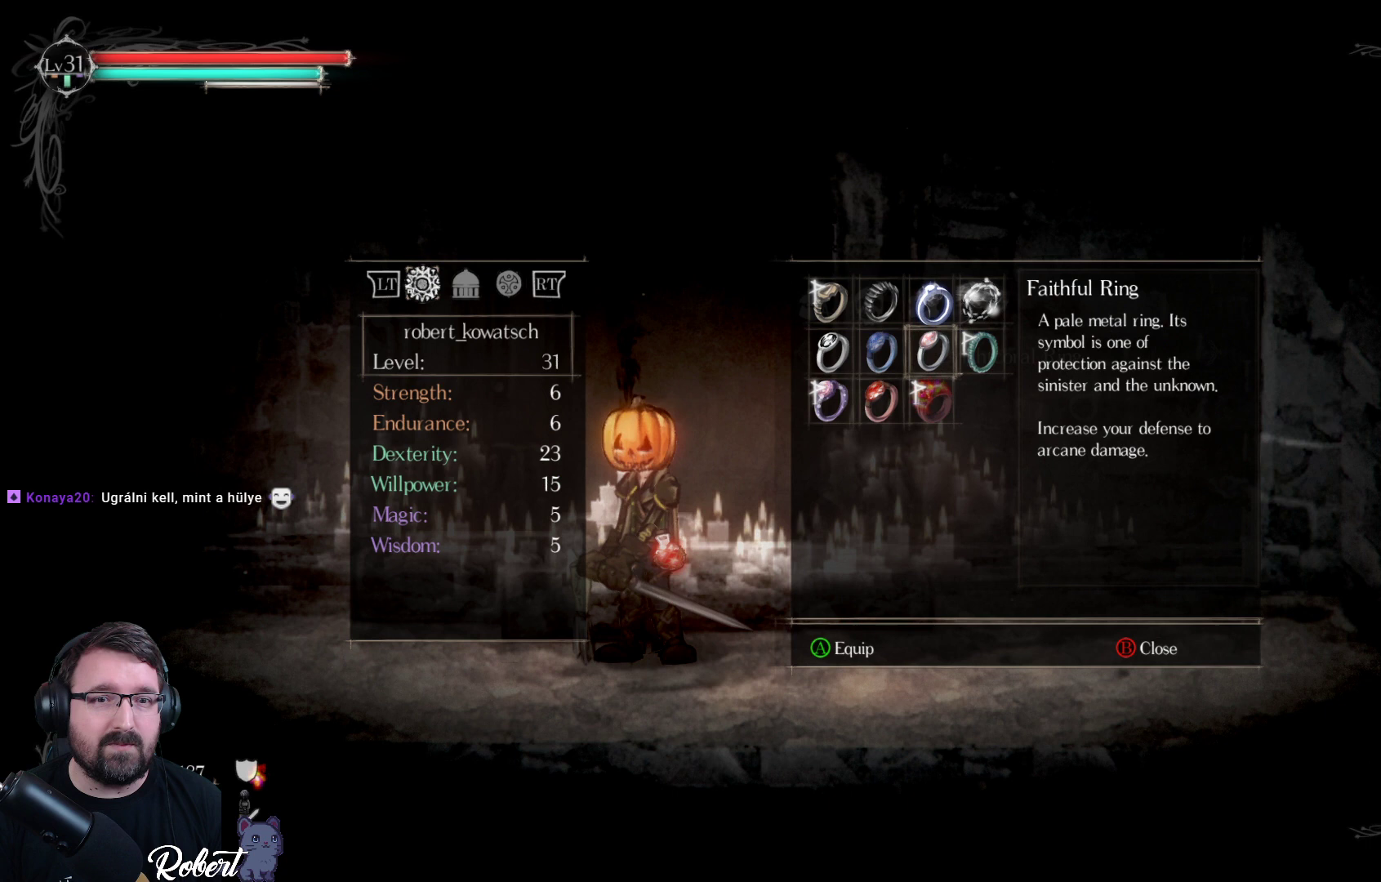
{"buttons": [], "left_stick": "center", "right_stick": "center", "events": [[33, "DPAD_LEFT", "up"], [367, "DPAD_RIGHT", "down"], [500, "DPAD_RIGHT", "up"]]}
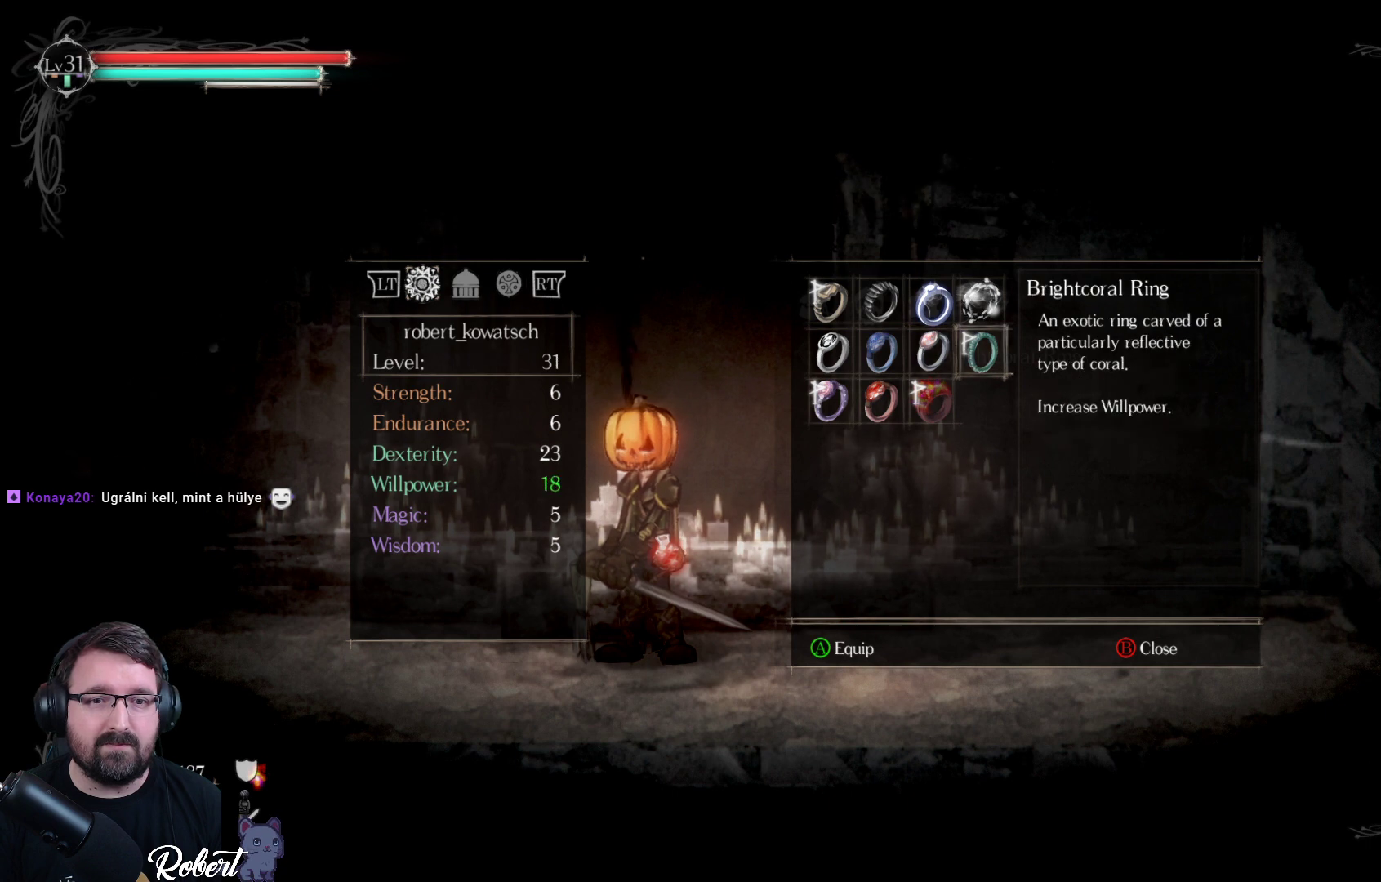
{"buttons": [], "left_stick": "center", "right_stick": "center", "events": []}
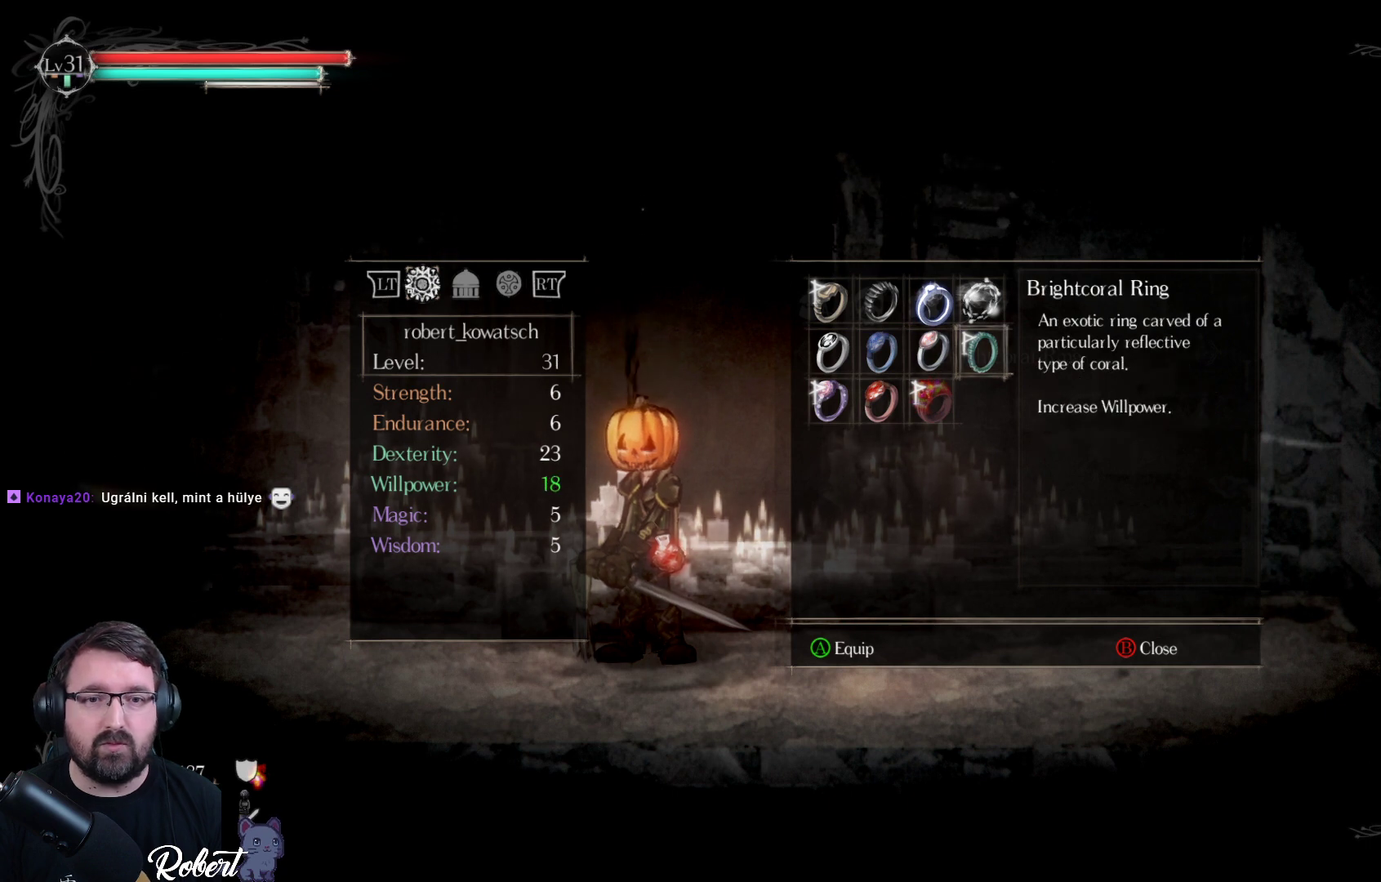
{"buttons": [], "left_stick": "center", "right_stick": "center", "events": []}
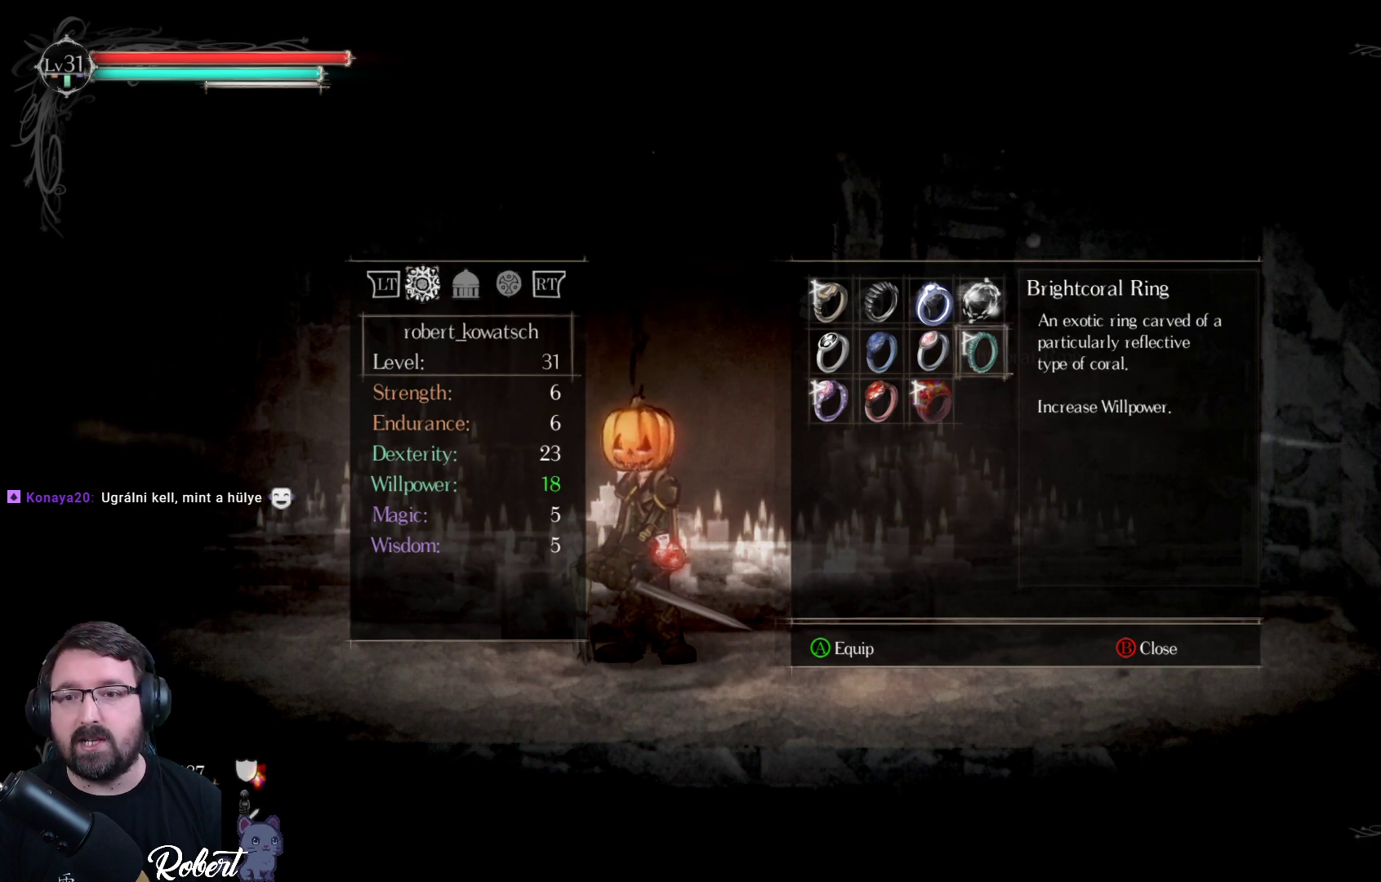
{"buttons": [], "left_stick": "center", "right_stick": "center", "events": []}
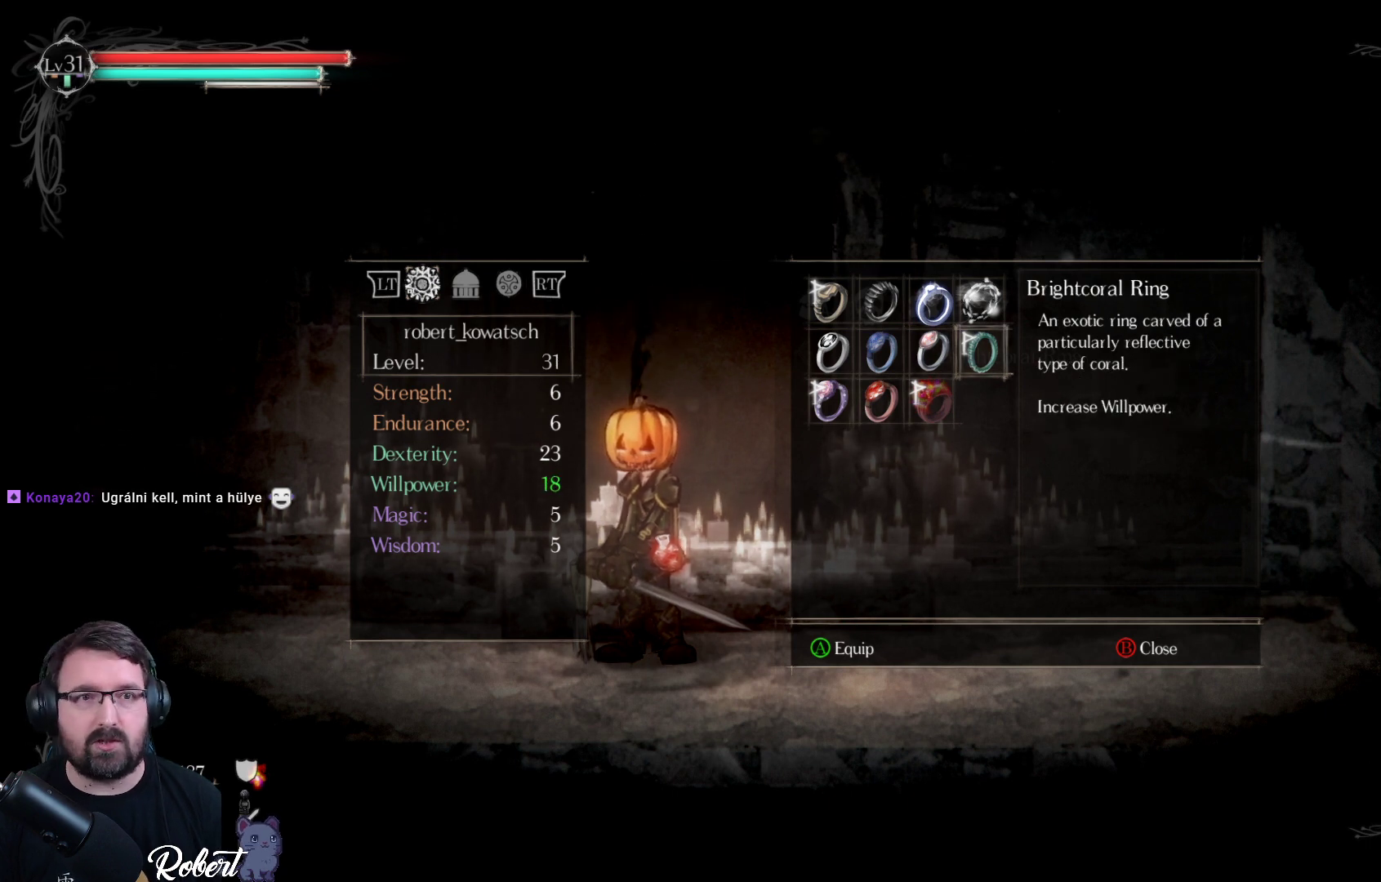
{"buttons": [], "left_stick": "center", "right_stick": "center", "events": []}
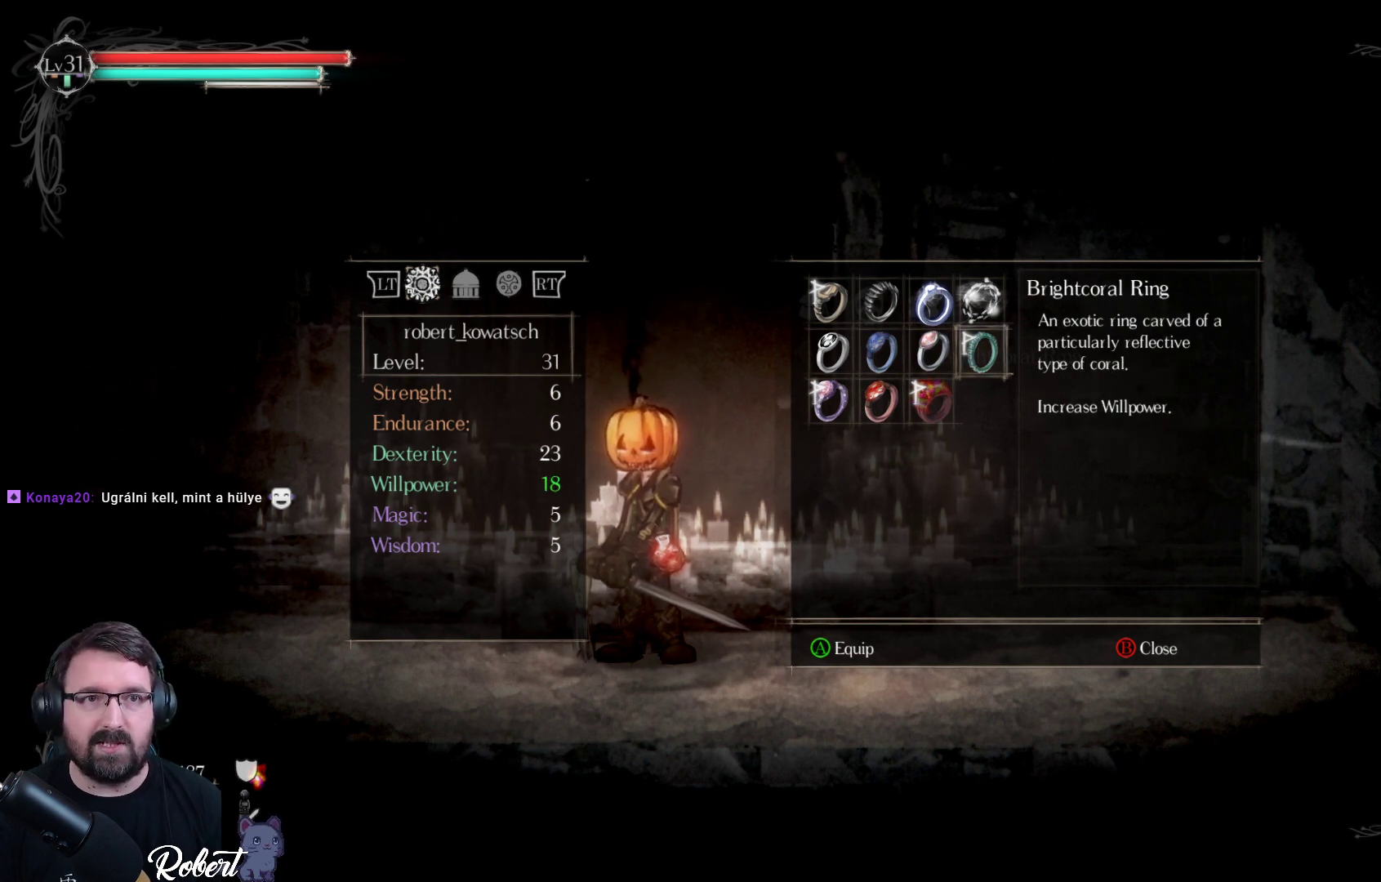
{"buttons": [], "left_stick": "center", "right_stick": "center", "events": []}
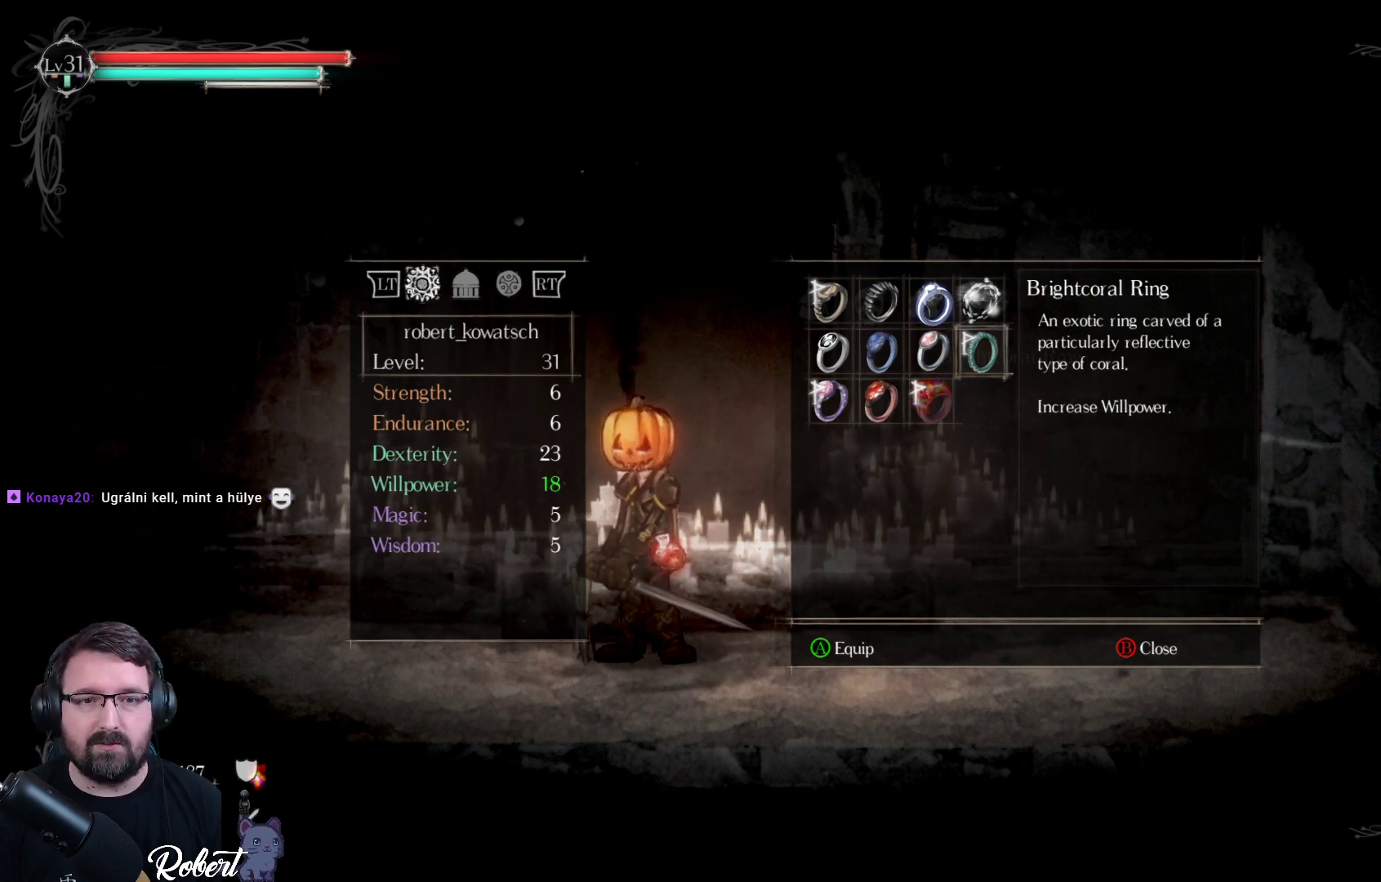
{"buttons": [], "left_stick": "center", "right_stick": "center", "events": [[67, "DPAD_LEFT", "down"], [200, "DPAD_LEFT", "up"]]}
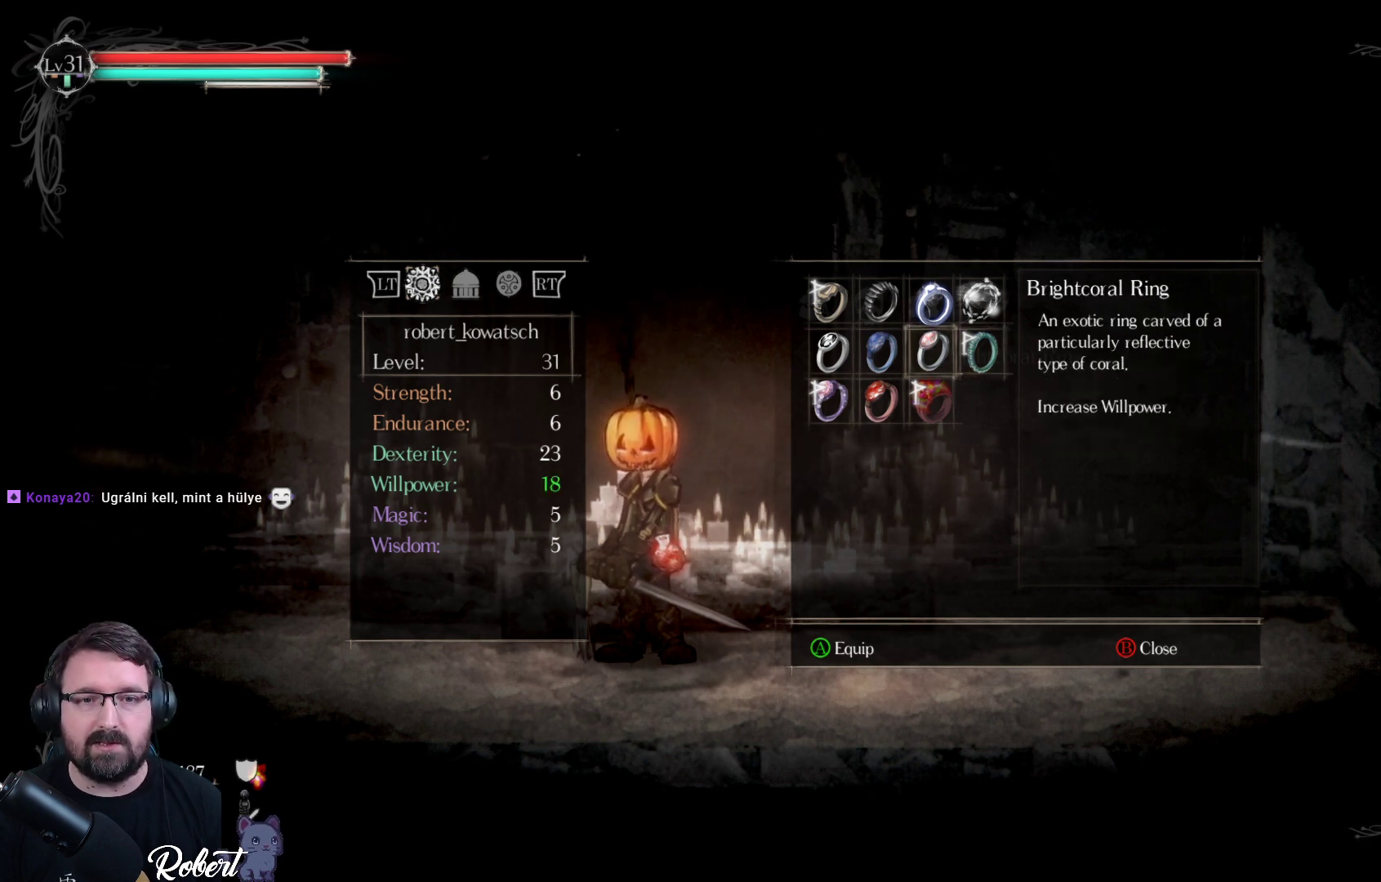
{"buttons": [], "left_stick": "center", "right_stick": "center", "events": [[33, "DPAD_RIGHT", "down"], [167, "DPAD_RIGHT", "up"]]}
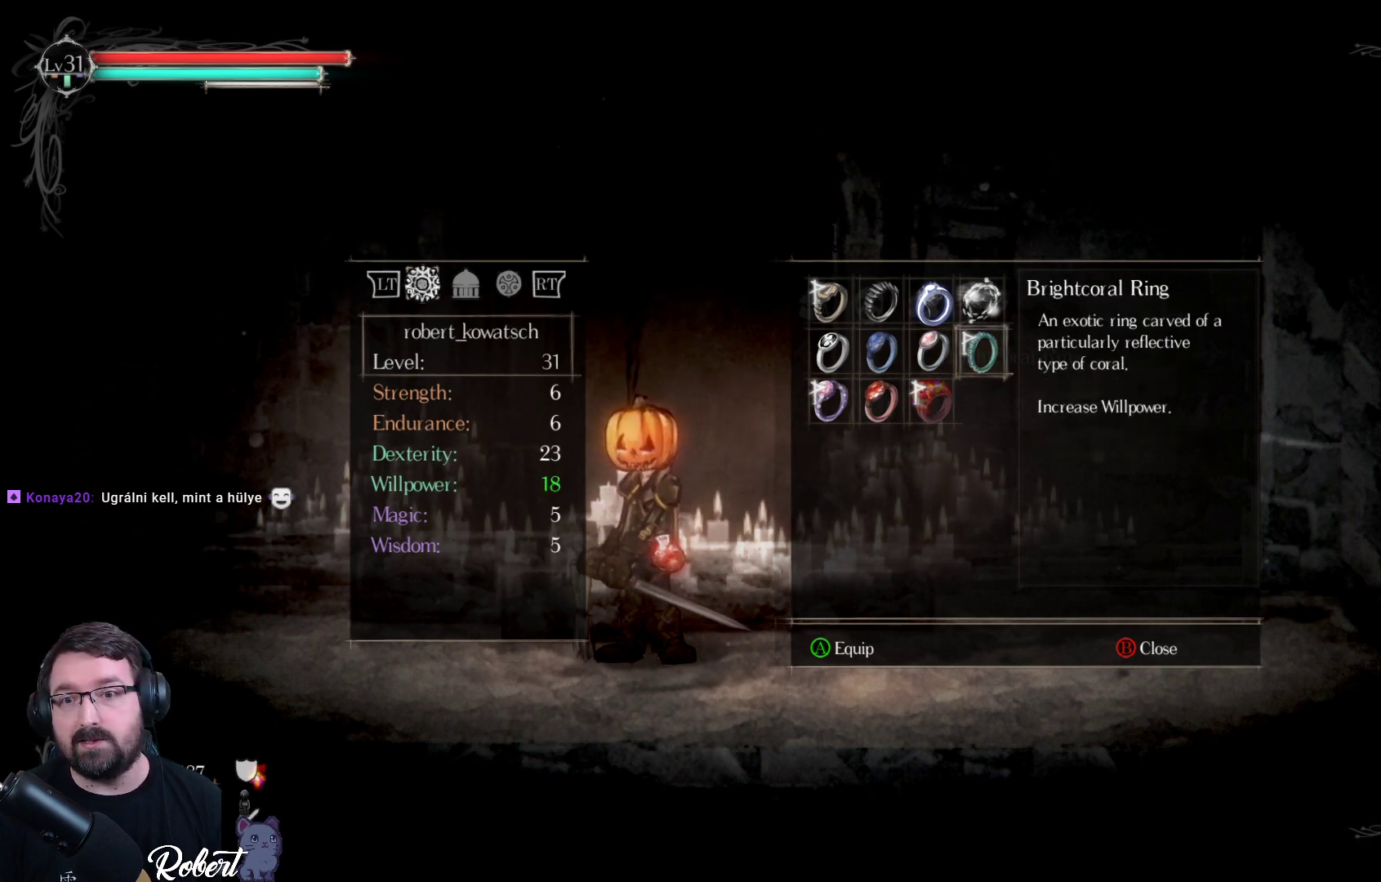
{"buttons": [], "left_stick": "center", "right_stick": "center", "events": []}
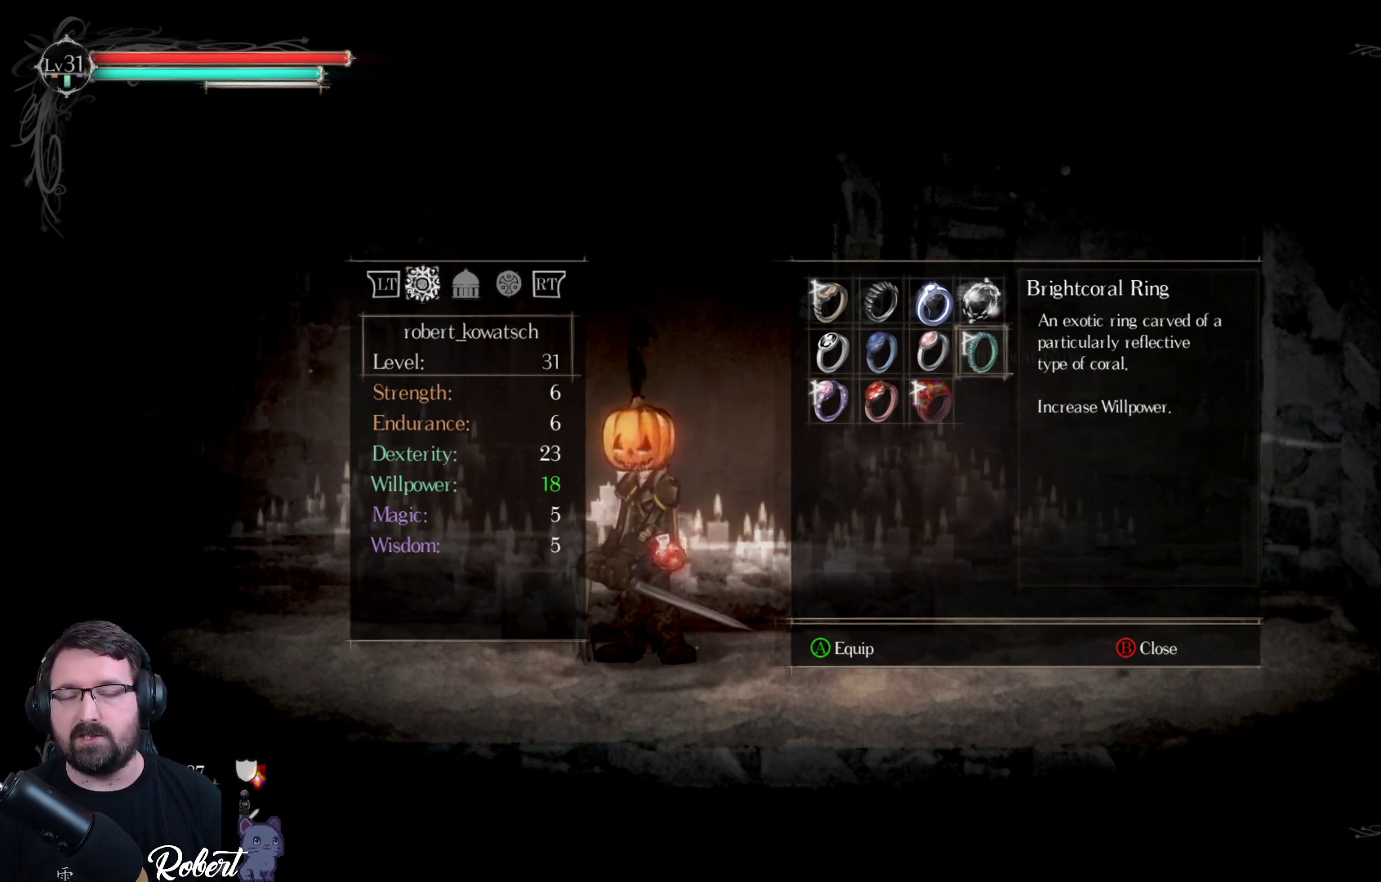
{"buttons": [], "left_stick": "center", "right_stick": "center", "events": []}
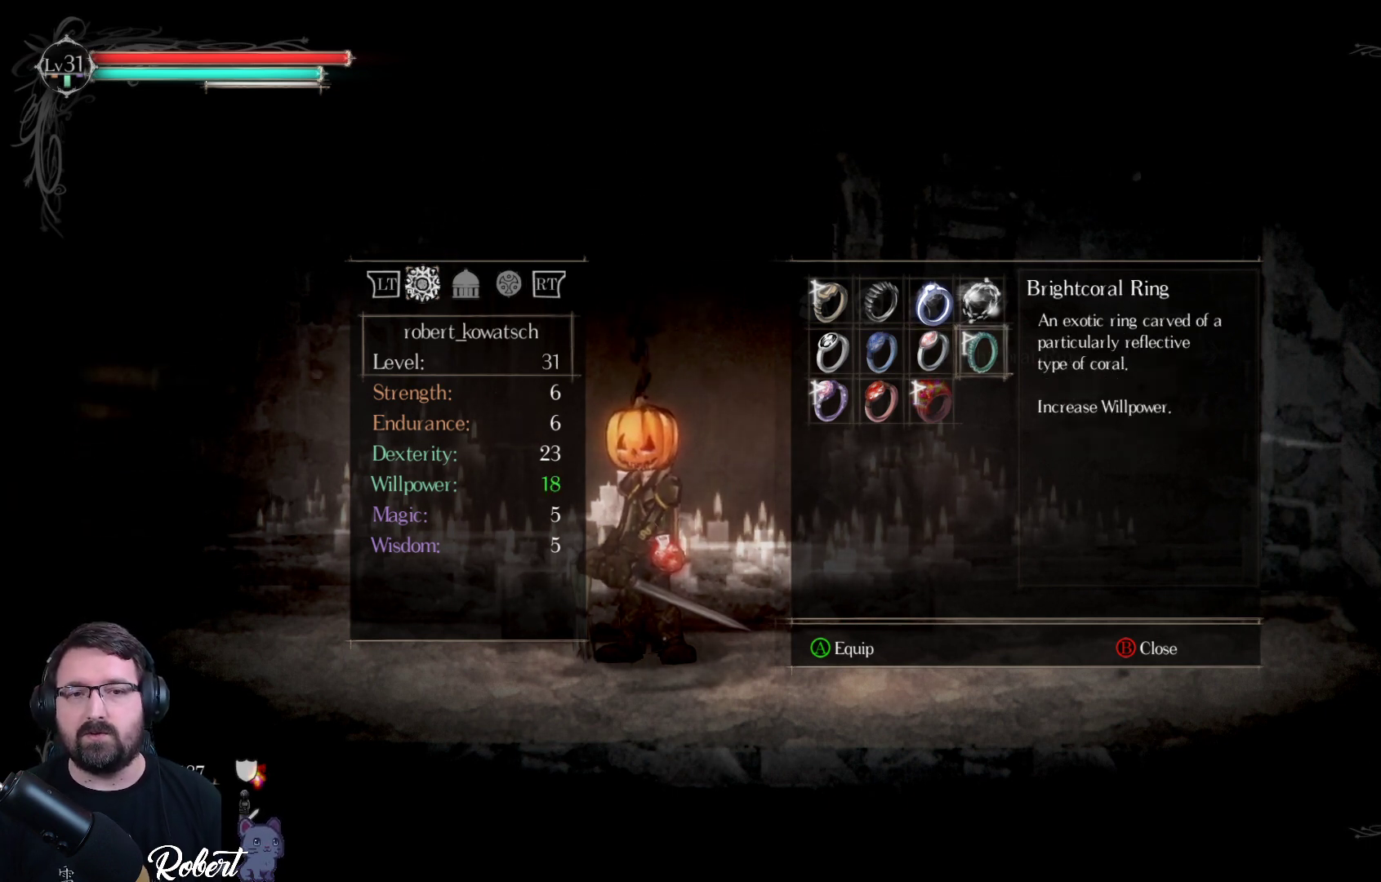
{"buttons": [], "left_stick": "center", "right_stick": "center", "events": [[200, "DPAD_LEFT", "down"], [333, "DPAD_LEFT", "up"]]}
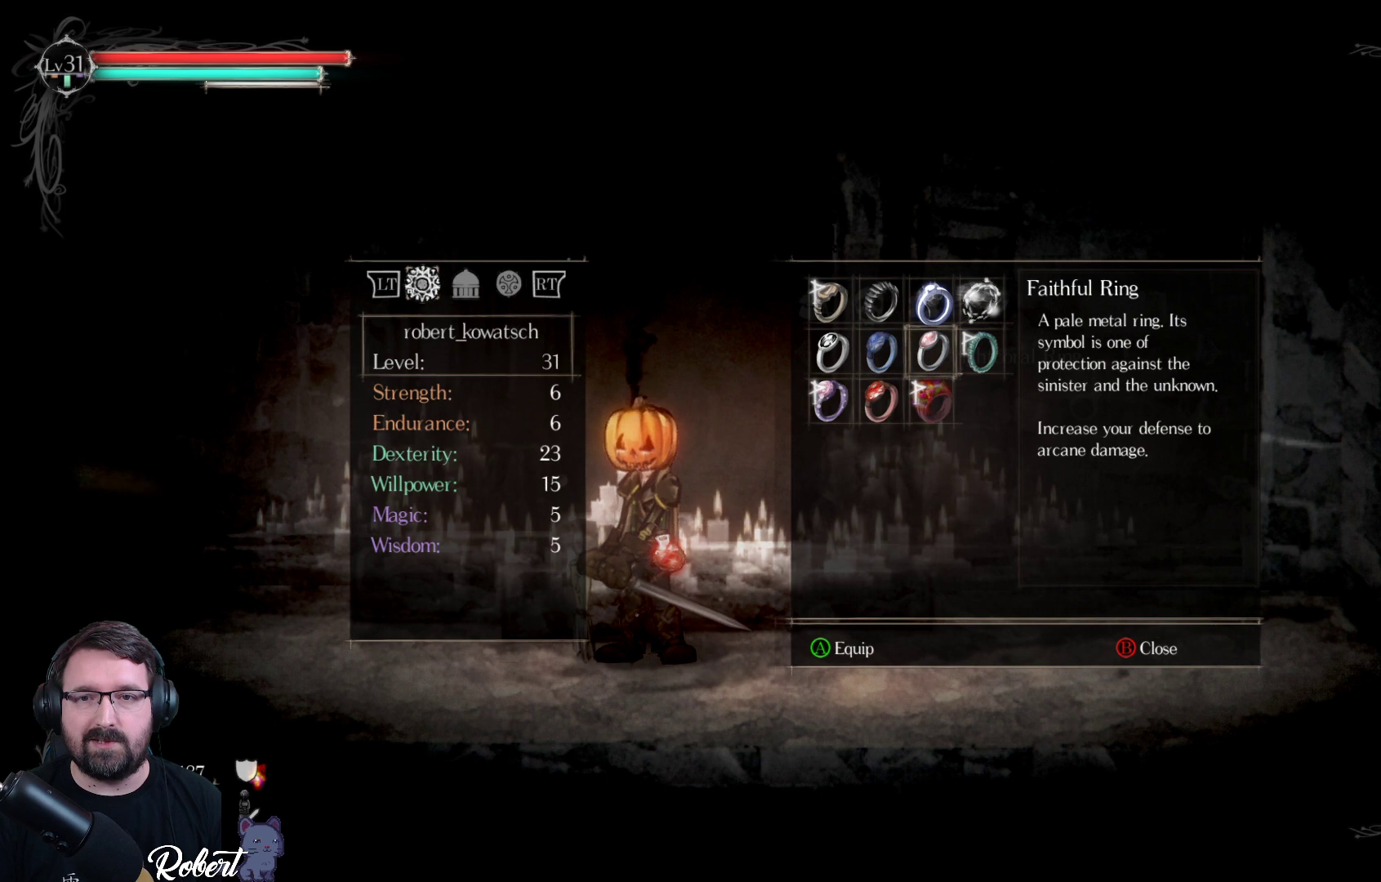
{"buttons": [], "left_stick": "center", "right_stick": "center", "events": [[100, "DPAD_UP", "down"], [233, "DPAD_UP", "up"]]}
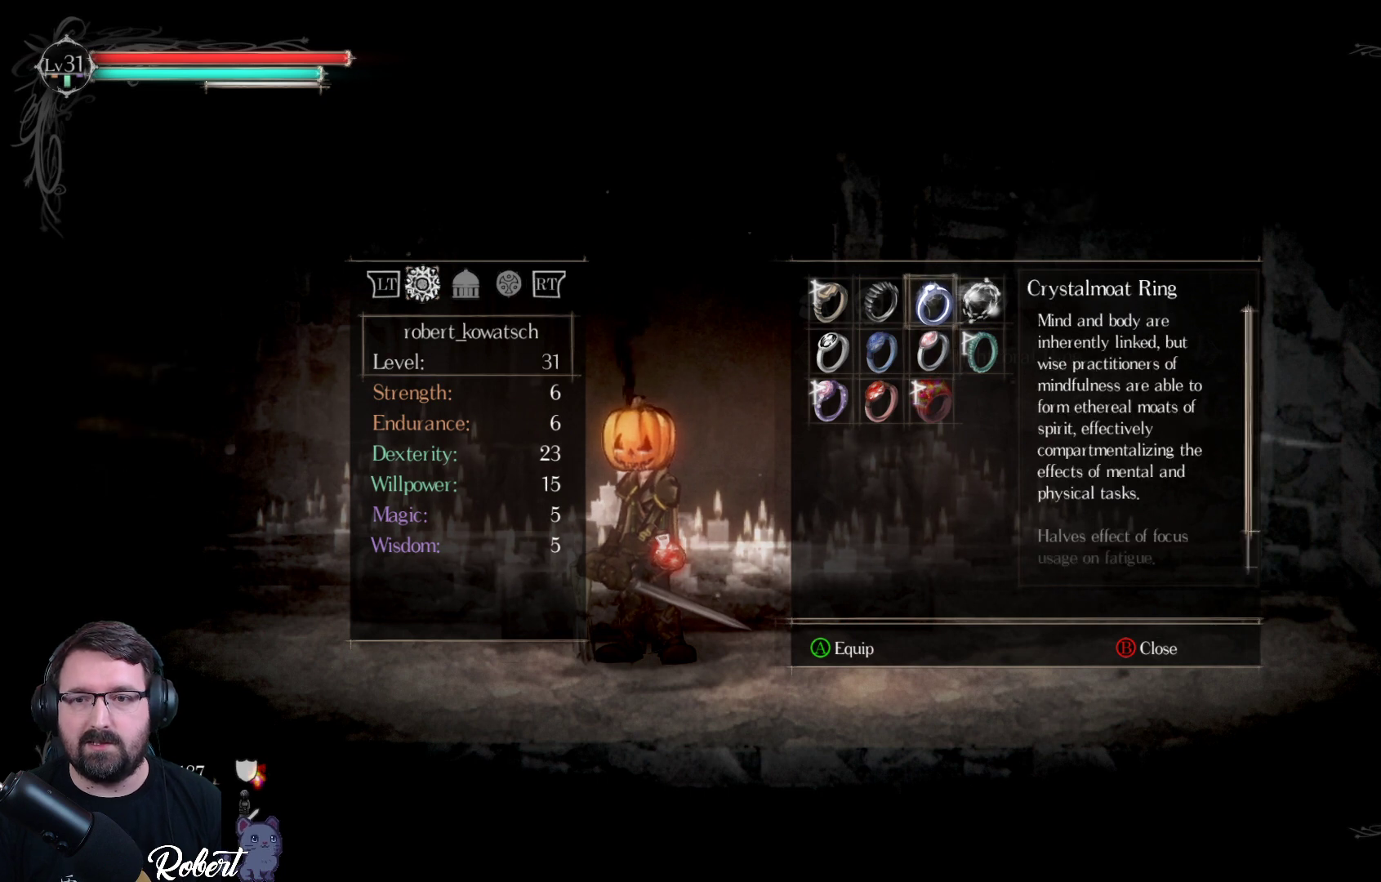
{"buttons": [], "left_stick": "center", "right_stick": "center", "events": [[133, "DPAD_DOWN", "down"], [267, "DPAD_DOWN", "up"]]}
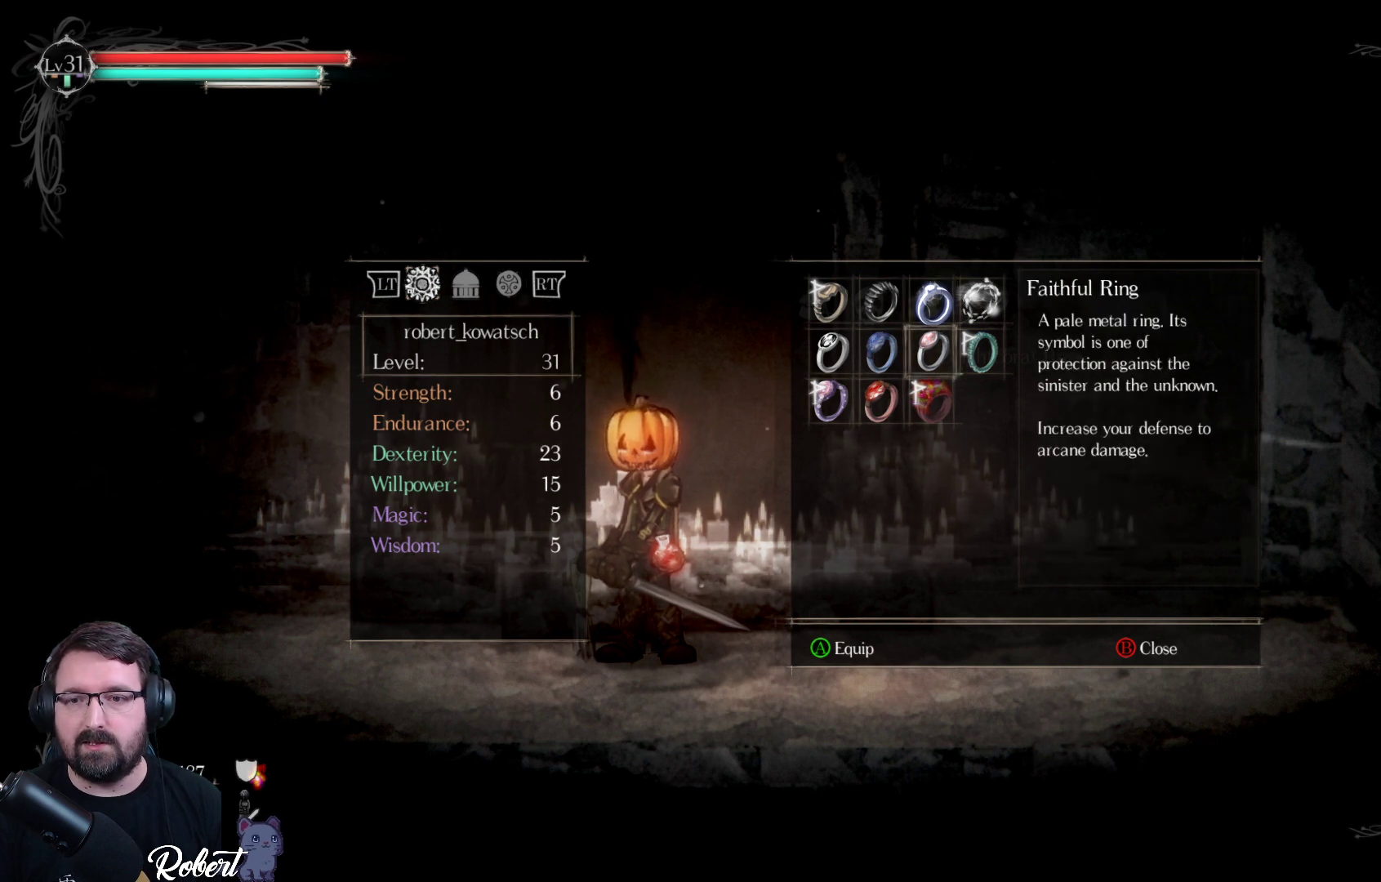
{"buttons": [], "left_stick": "center", "right_stick": "center", "events": [[333, "DPAD_RIGHT", "down"], [433, "DPAD_RIGHT", "up"]]}
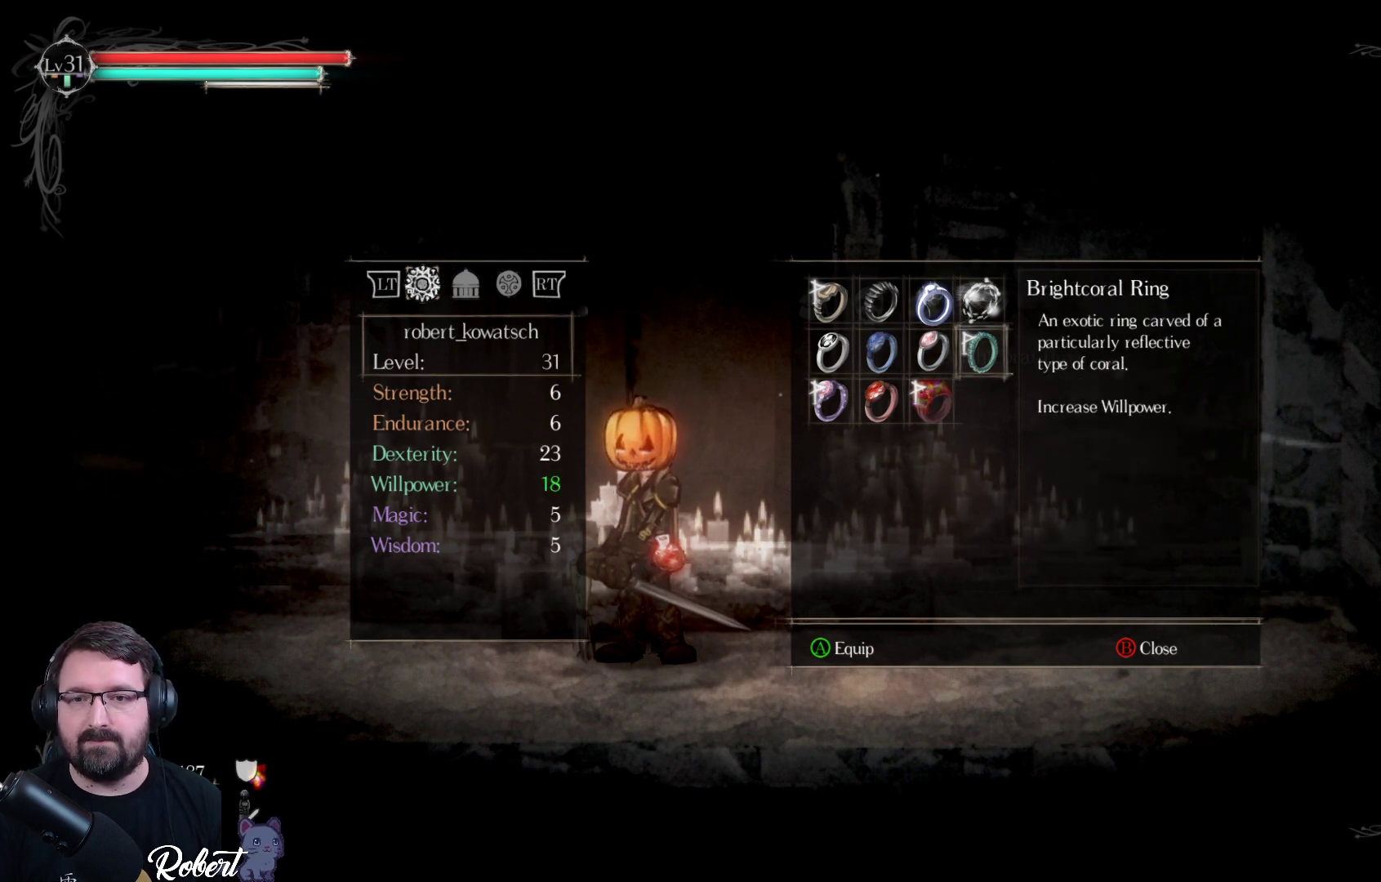
{"buttons": ["DPAD_LEFT"], "left_stick": "center", "right_stick": "center", "events": [[233, "DPAD_LEFT", "down"], [367, "DPAD_LEFT", "up"], [467, "DPAD_LEFT", "down"]]}
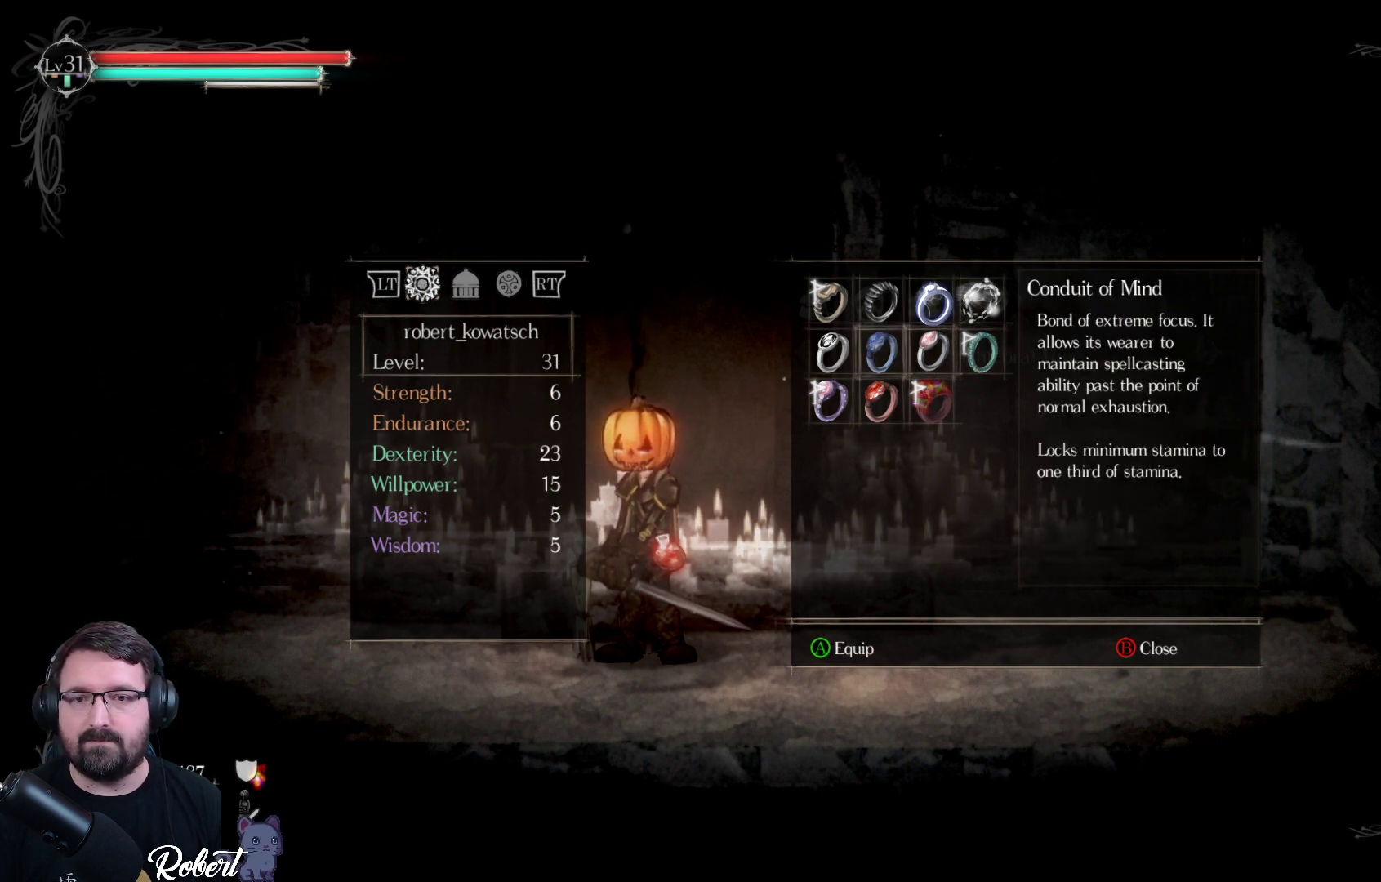
{"buttons": [], "left_stick": "center", "right_stick": "center", "events": [[33, "DPAD_LEFT", "up"], [200, "DPAD_DOWN", "down"], [300, "DPAD_DOWN", "up"]]}
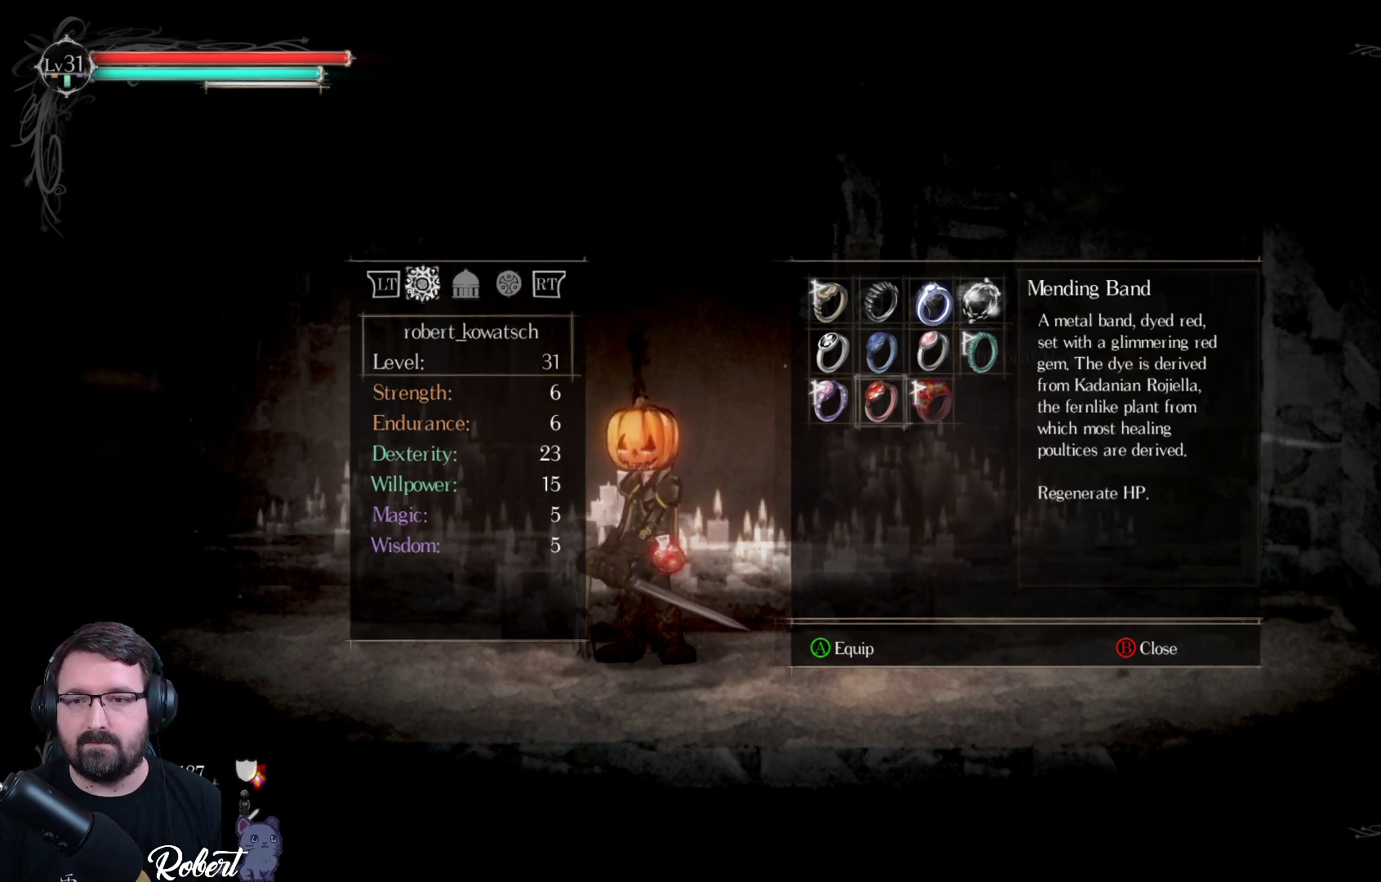
{"buttons": [], "left_stick": "center", "right_stick": "center", "events": []}
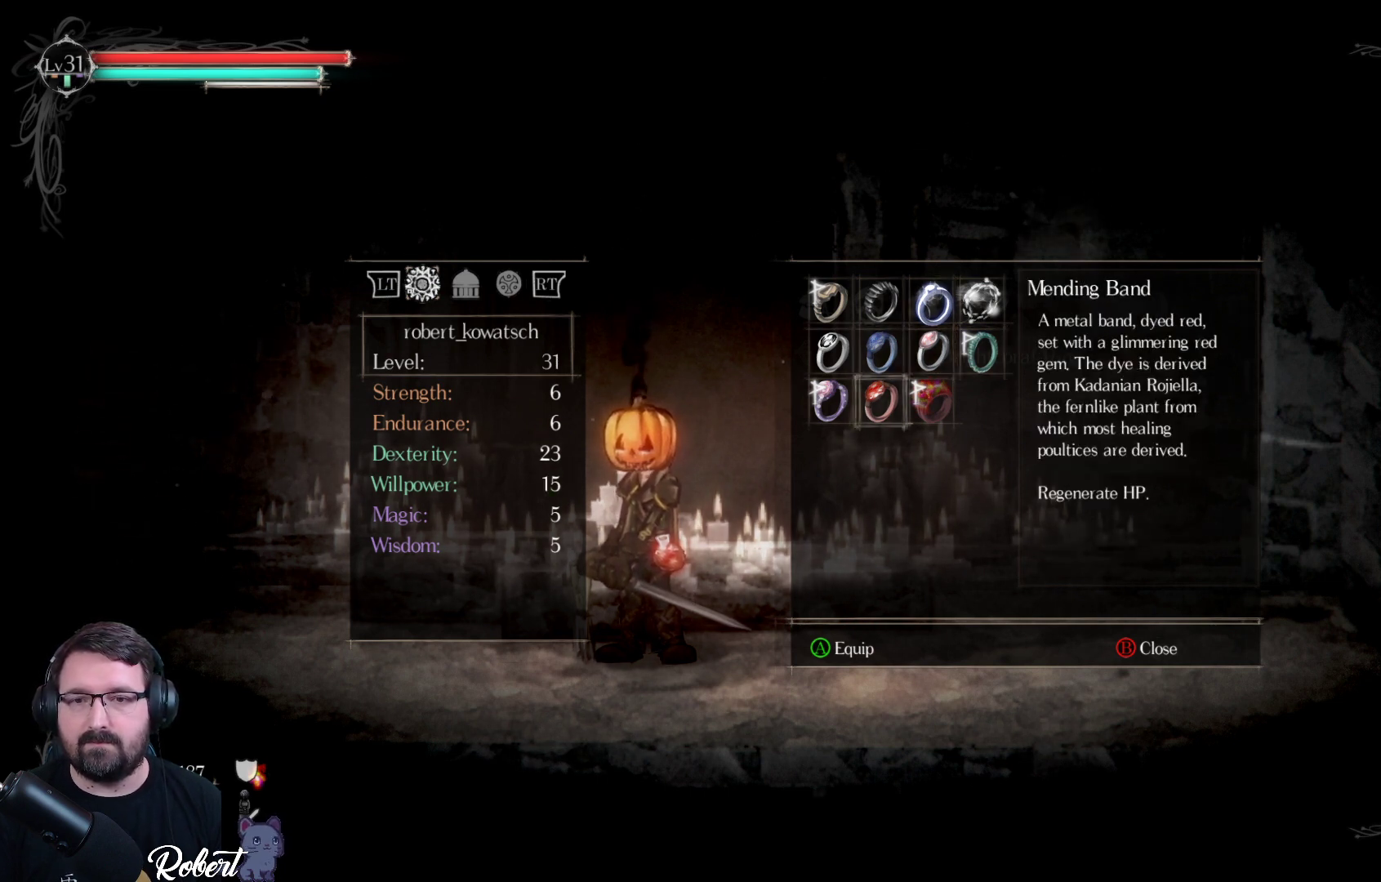
{"buttons": [], "left_stick": "center", "right_stick": "center", "events": [[367, "DPAD_LEFT", "down"], [500, "DPAD_LEFT", "up"]]}
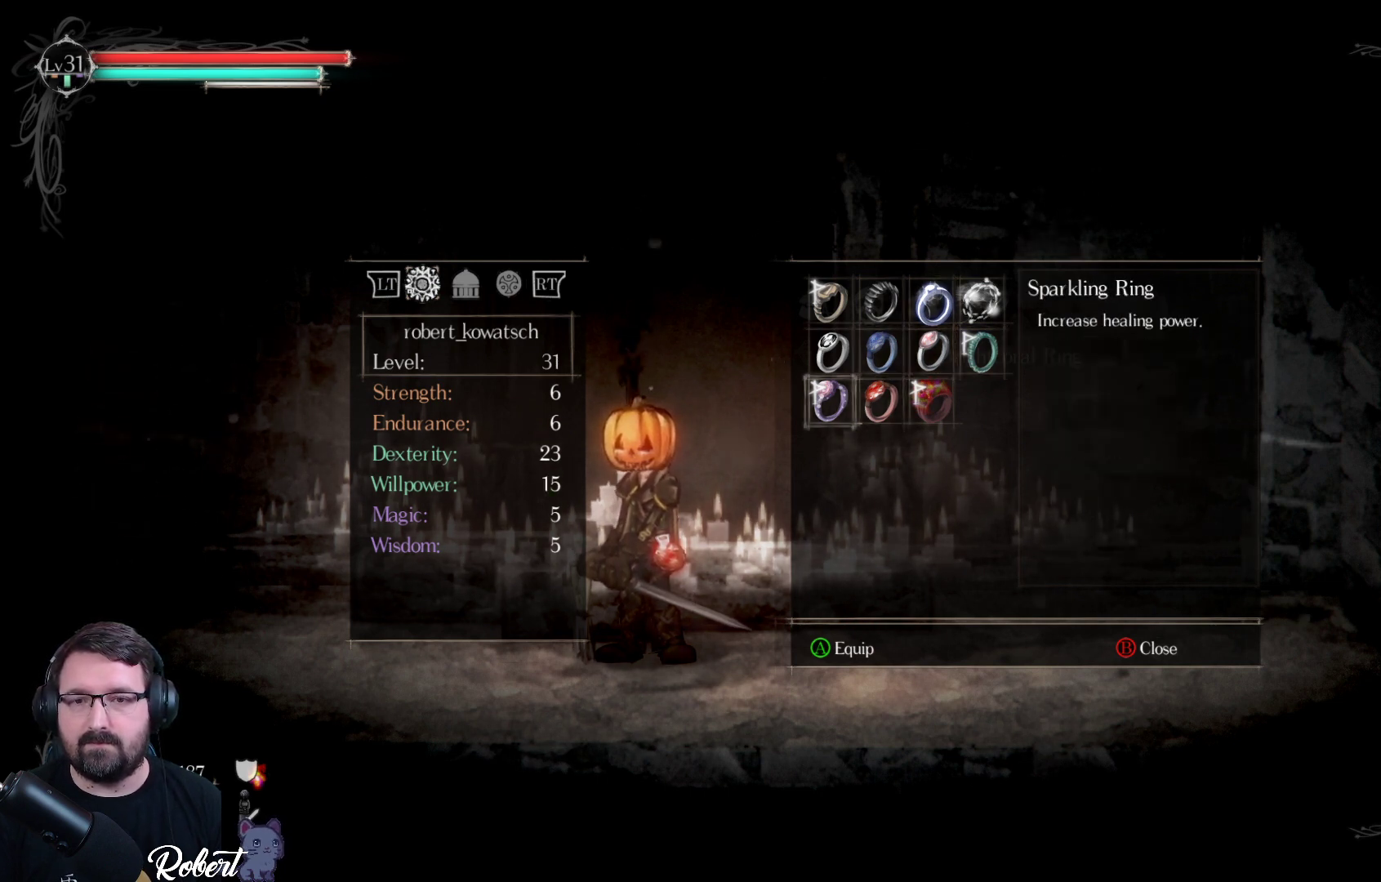
{"buttons": [], "left_stick": "center", "right_stick": "center", "events": []}
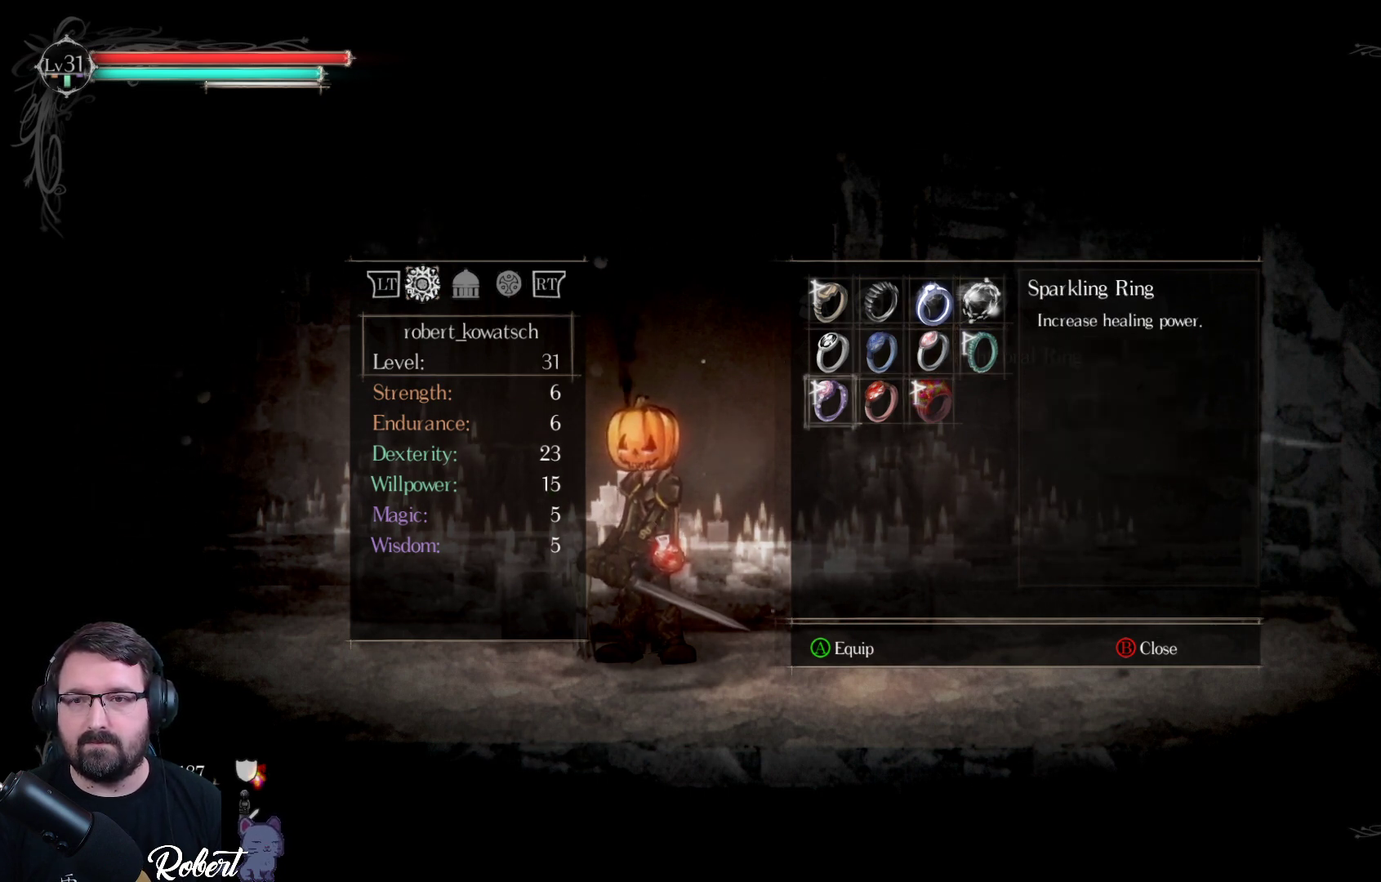
{"buttons": [], "left_stick": "center", "right_stick": "center", "events": []}